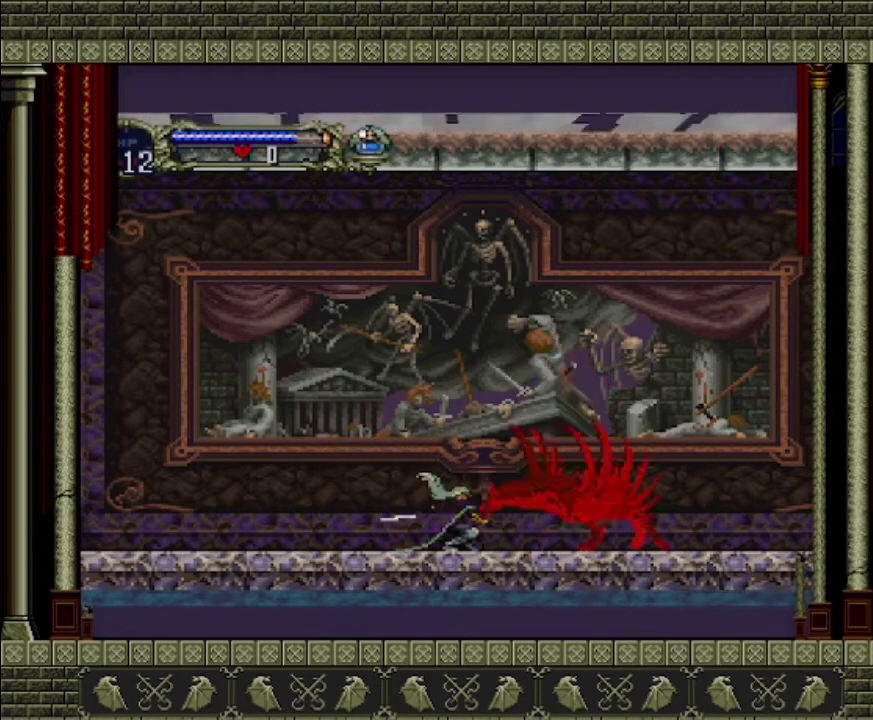
Gameplay with a controller (PlayStation layout); each line is a JSON object with the inputs held at the frame after it. "events" lists button and stick changes between this image and that frame as [ms after this image, input, new state], when the widget could be followed in between. This overlay highlights the sticks when they move; stick clicks (L3 R3) are not distinguishable. Not read: L3 R3 right_stick.
{"buttons": [], "left_stick": "down", "events": [[133, "SQUARE", "up"], [200, "SQUARE", "down"], [300, "SQUARE", "up"], [367, "SQUARE", "down"], [433, "SQUARE", "up"]]}
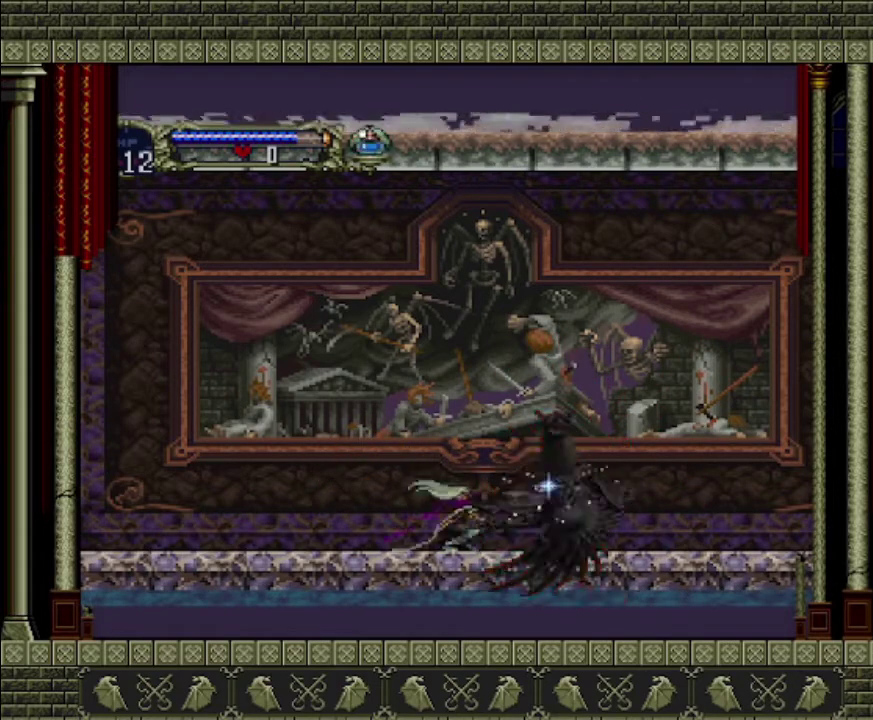
{"buttons": ["SQUARE"], "left_stick": "down", "events": [[33, "SQUARE", "down"], [100, "SQUARE", "up"], [167, "SQUARE", "down"], [267, "SQUARE", "up"], [433, "SQUARE", "down"]]}
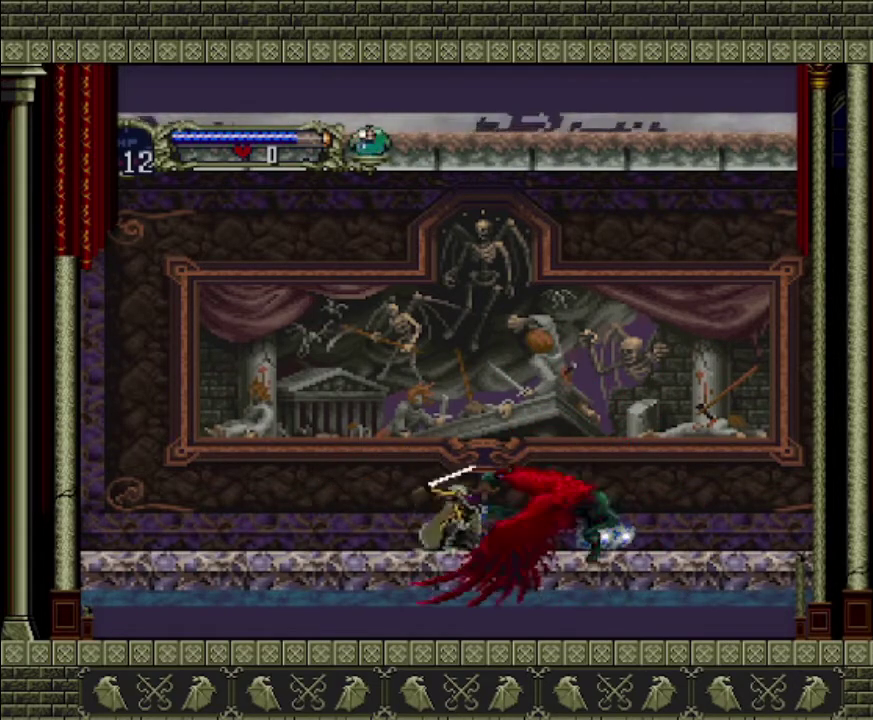
{"buttons": [], "left_stick": "down", "events": [[33, "SQUARE", "up"], [100, "SQUARE", "down"], [167, "SQUARE", "up"], [233, "SQUARE", "down"], [300, "SQUARE", "up"]]}
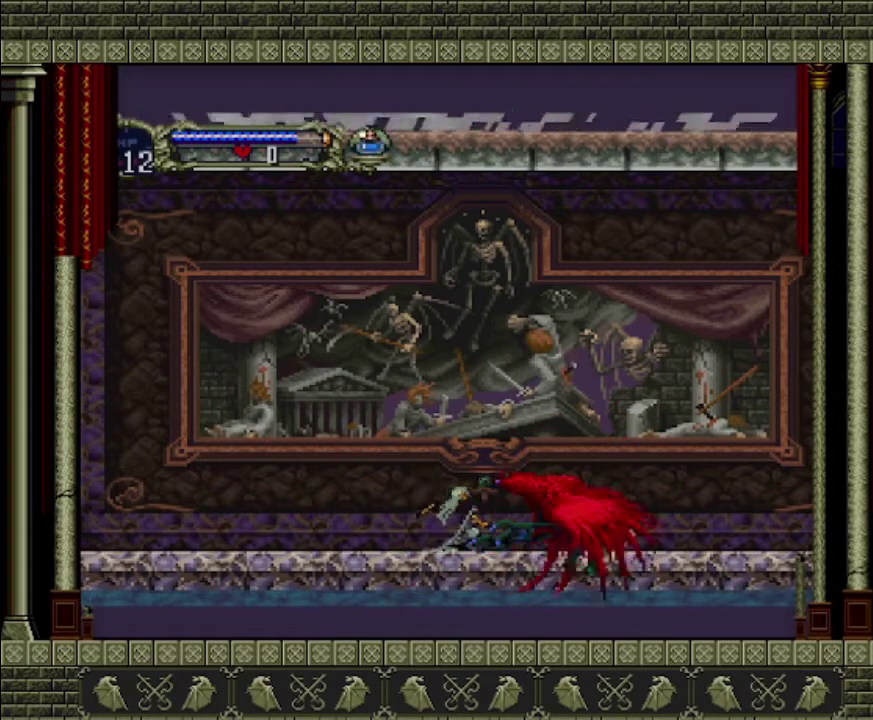
{"buttons": [], "left_stick": "down-right", "events": [[33, "SQUARE", "down"], [267, "SQUARE", "up"], [367, "SQUARE", "down"], [467, "SQUARE", "up"], [500, "left_stick", "down-right"]]}
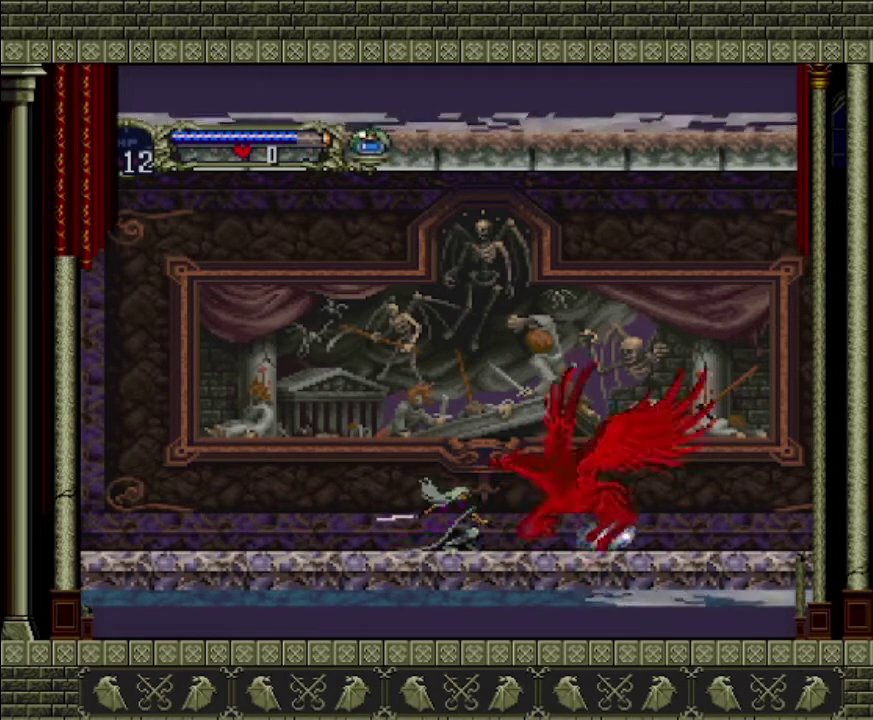
{"buttons": [], "left_stick": "center", "events": [[100, "left_stick", "center"]]}
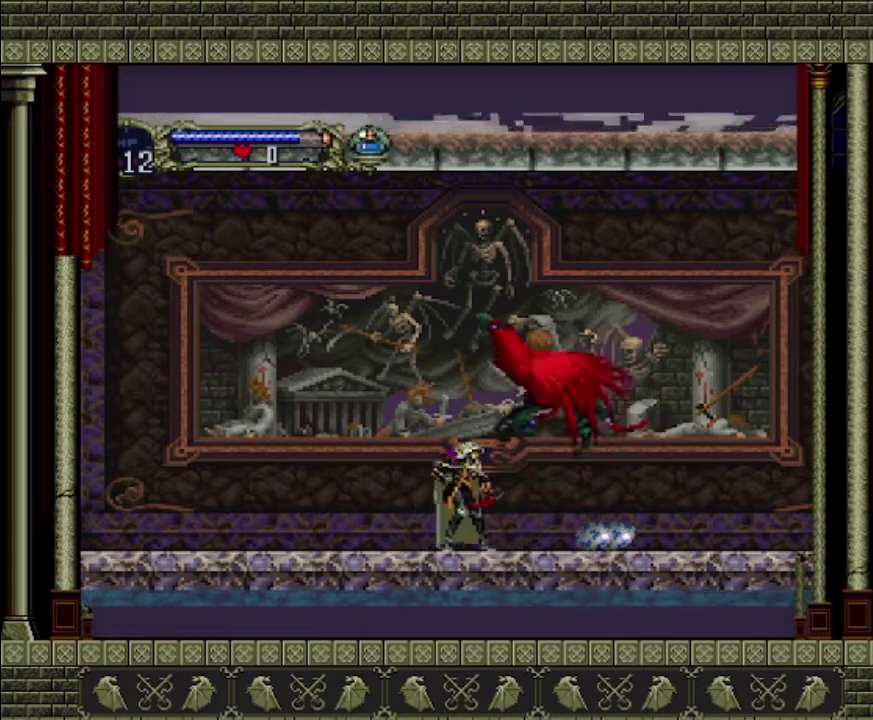
{"buttons": [], "left_stick": "down-right", "events": [[233, "left_stick", "right"], [467, "left_stick", "down-right"]]}
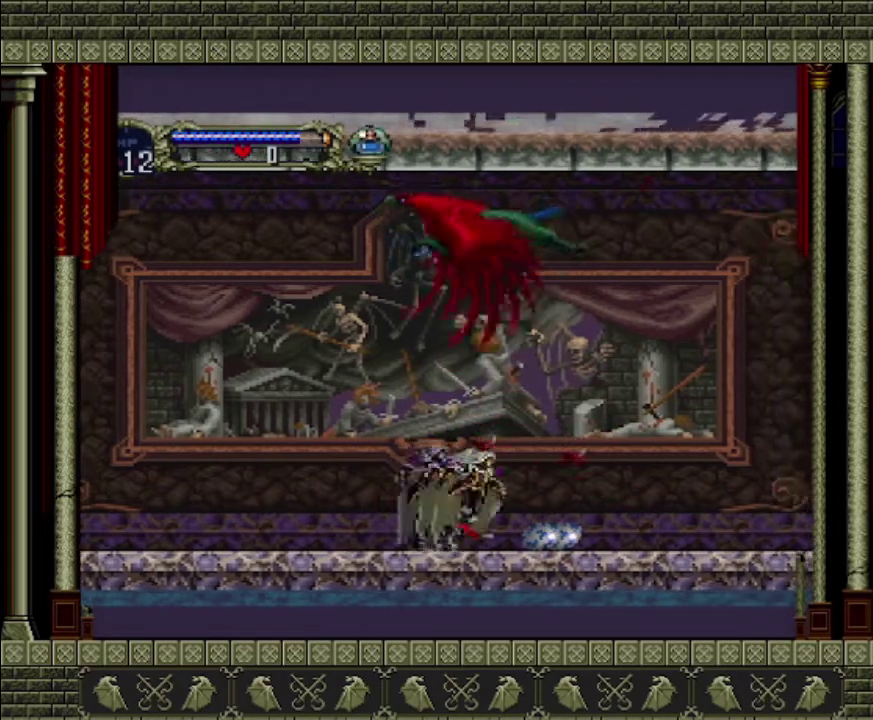
{"buttons": [], "left_stick": "down-right", "events": [[33, "SQUARE", "down"], [167, "SQUARE", "up"], [433, "SQUARE", "down"], [500, "SQUARE", "up"]]}
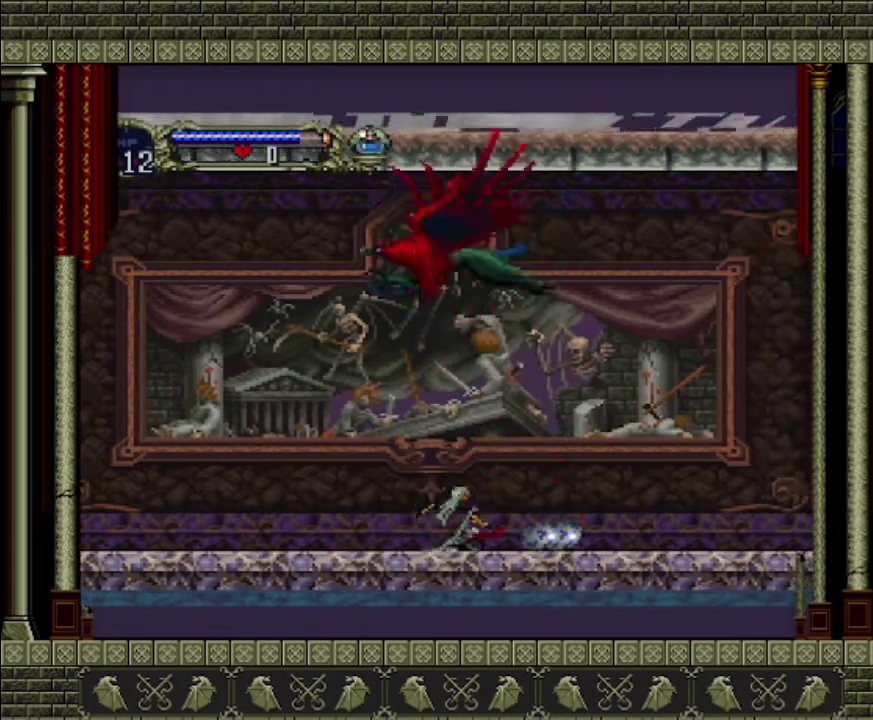
{"buttons": [], "left_stick": "down-right", "events": [[167, "SQUARE", "down"], [267, "SQUARE", "up"], [333, "SQUARE", "down"], [433, "SQUARE", "up"]]}
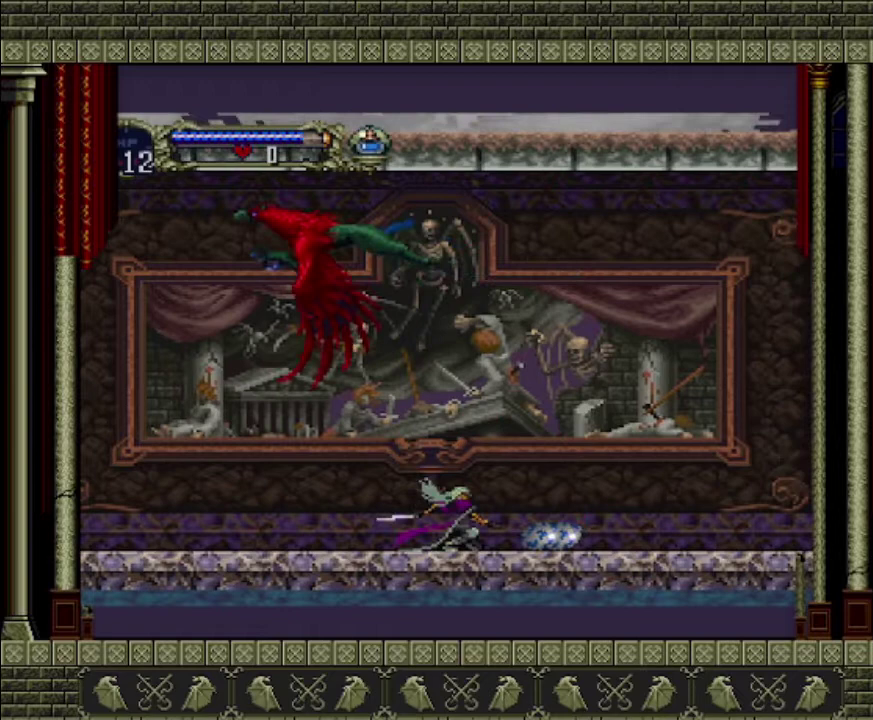
{"buttons": ["SQUARE"], "left_stick": "down-right", "events": [[300, "SQUARE", "down"], [367, "SQUARE", "up"], [433, "SQUARE", "down"]]}
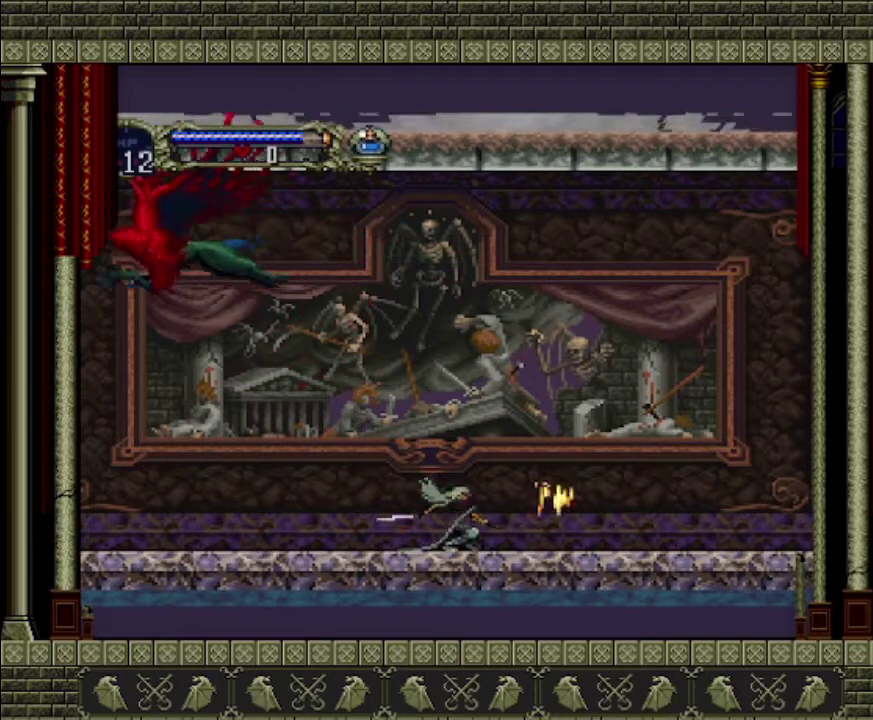
{"buttons": [], "left_stick": "center", "events": [[100, "SQUARE", "up"], [233, "SQUARE", "down"], [300, "SQUARE", "up"], [467, "left_stick", "center"]]}
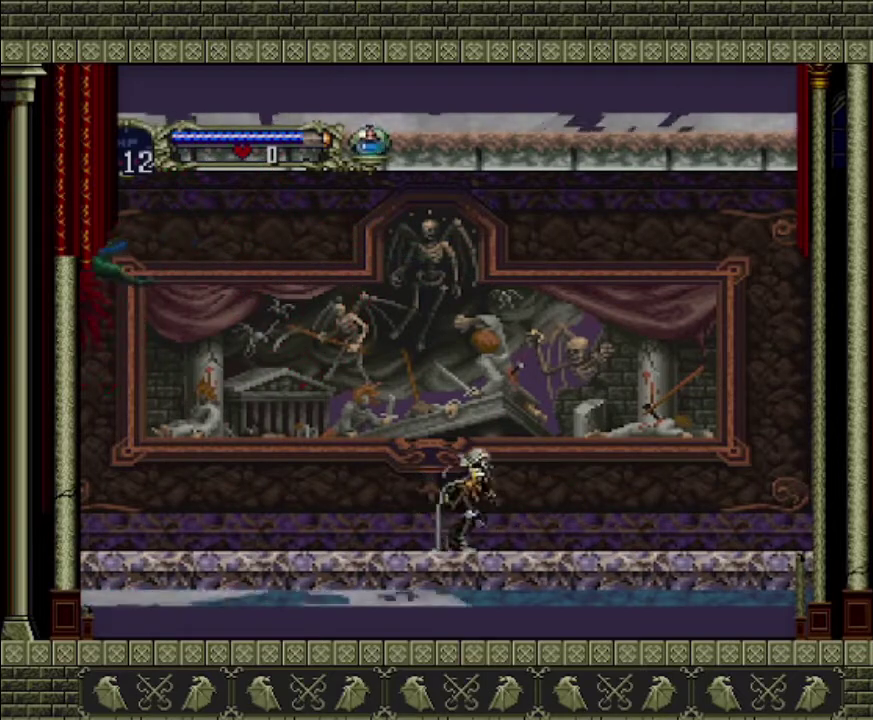
{"buttons": [], "left_stick": "up", "events": [[67, "left_stick", "left"], [333, "left_stick", "center"], [400, "left_stick", "up"]]}
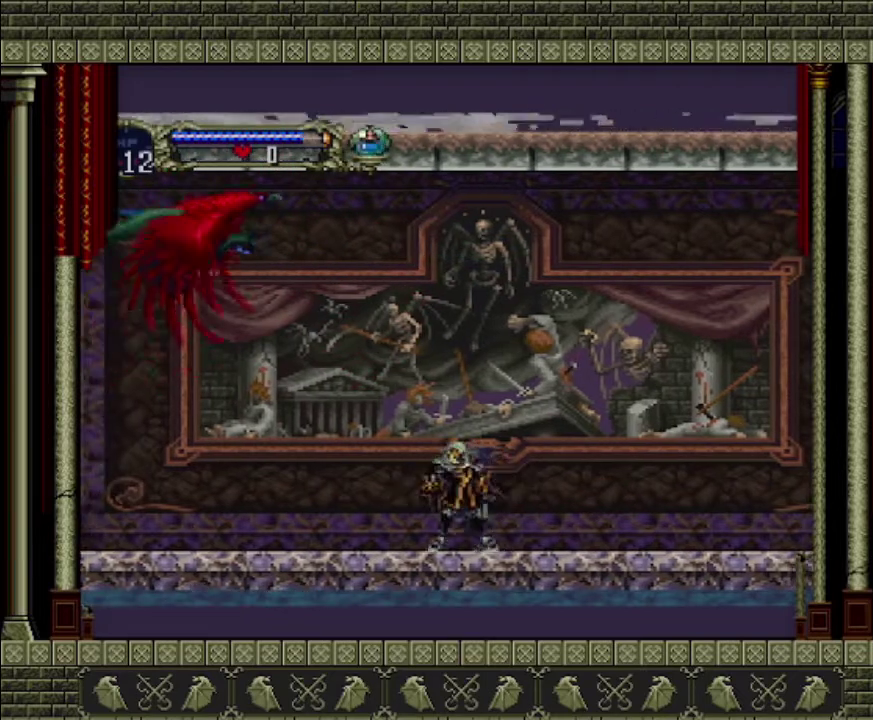
{"buttons": [], "left_stick": "up", "events": []}
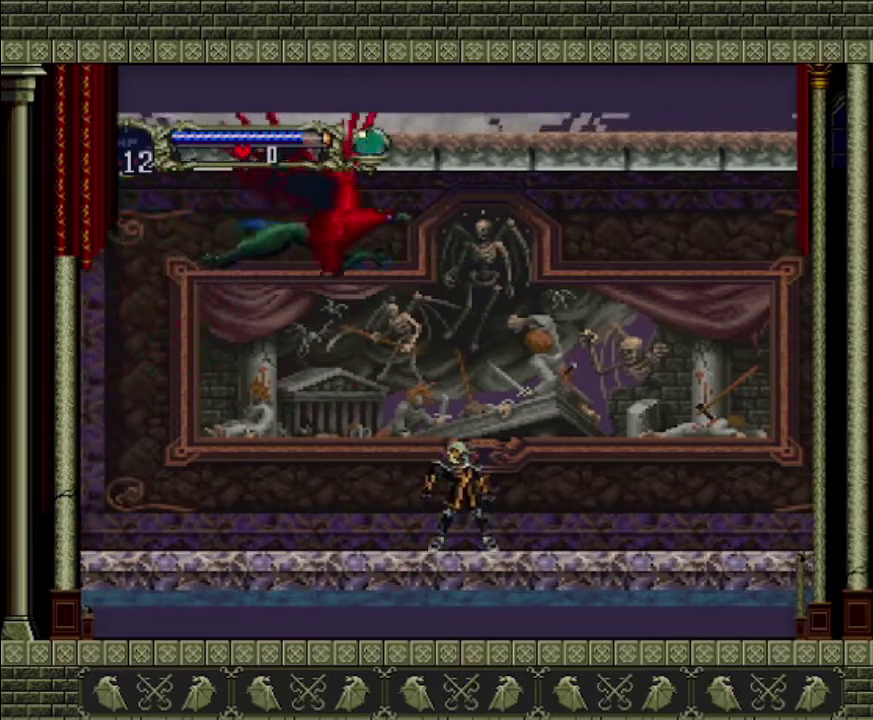
{"buttons": ["SQUARE"], "left_stick": "down", "events": [[67, "left_stick", "up-left"], [200, "left_stick", "left"], [300, "left_stick", "down-left"], [367, "left_stick", "down"], [433, "SQUARE", "down"]]}
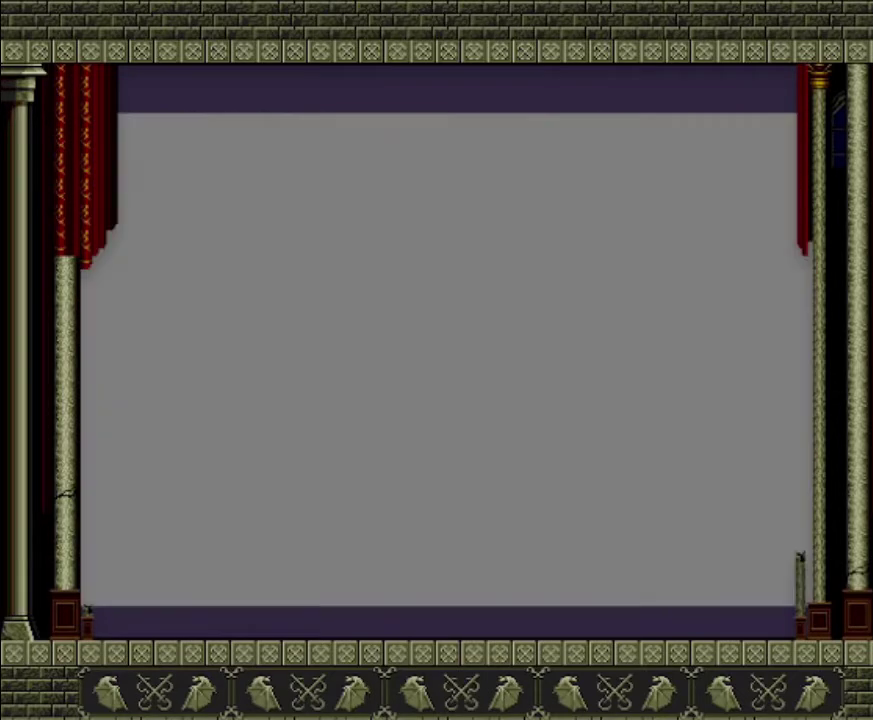
{"buttons": [], "left_stick": "left", "events": [[67, "SQUARE", "up"], [167, "left_stick", "left"], [267, "left_stick", "center"], [500, "left_stick", "left"]]}
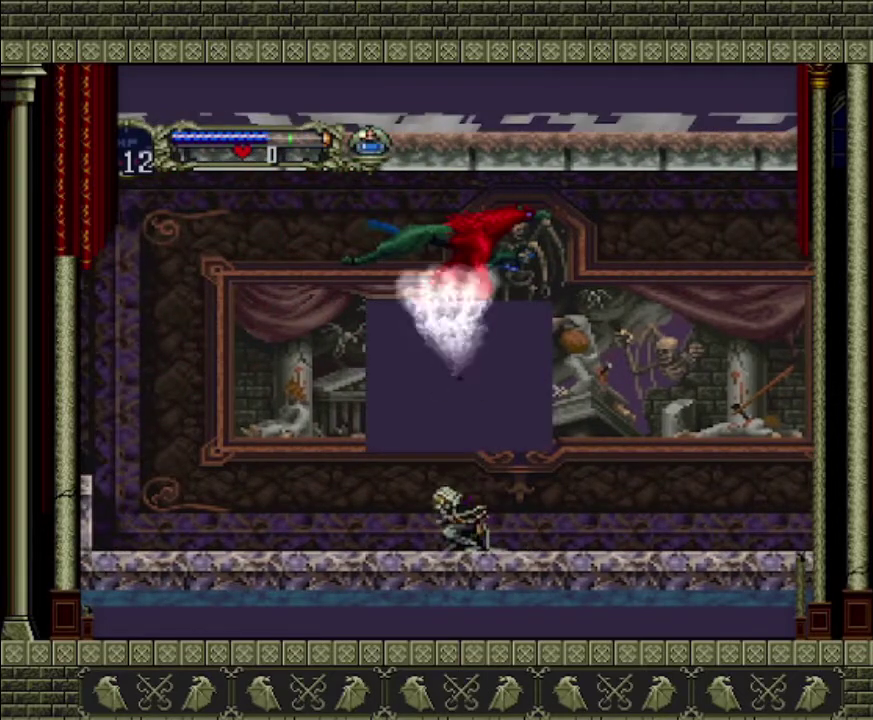
{"buttons": [], "left_stick": "left", "events": []}
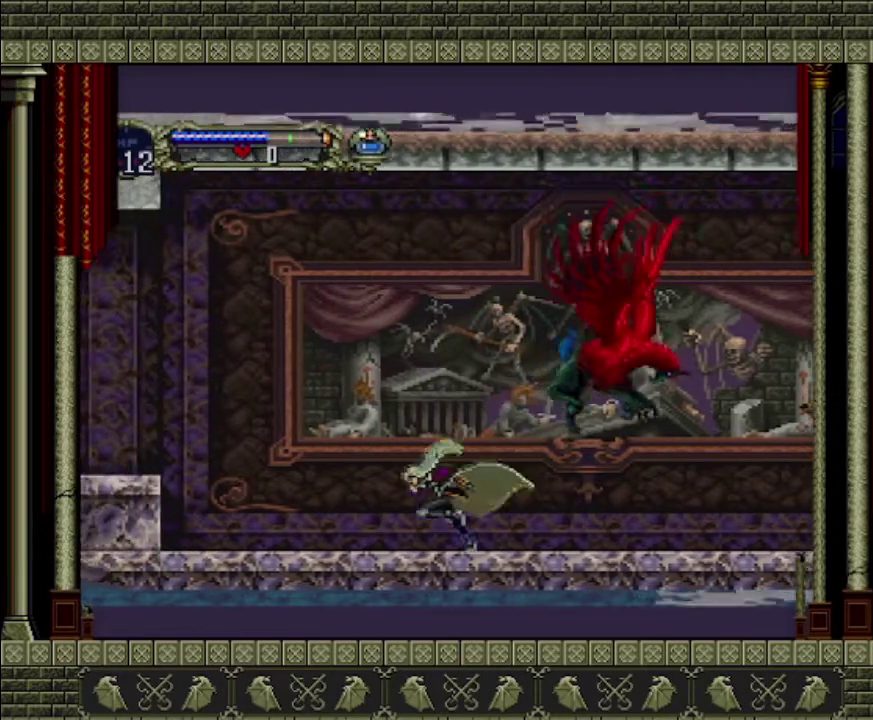
{"buttons": [], "left_stick": "right", "events": [[167, "left_stick", "up-right"], [467, "left_stick", "right"]]}
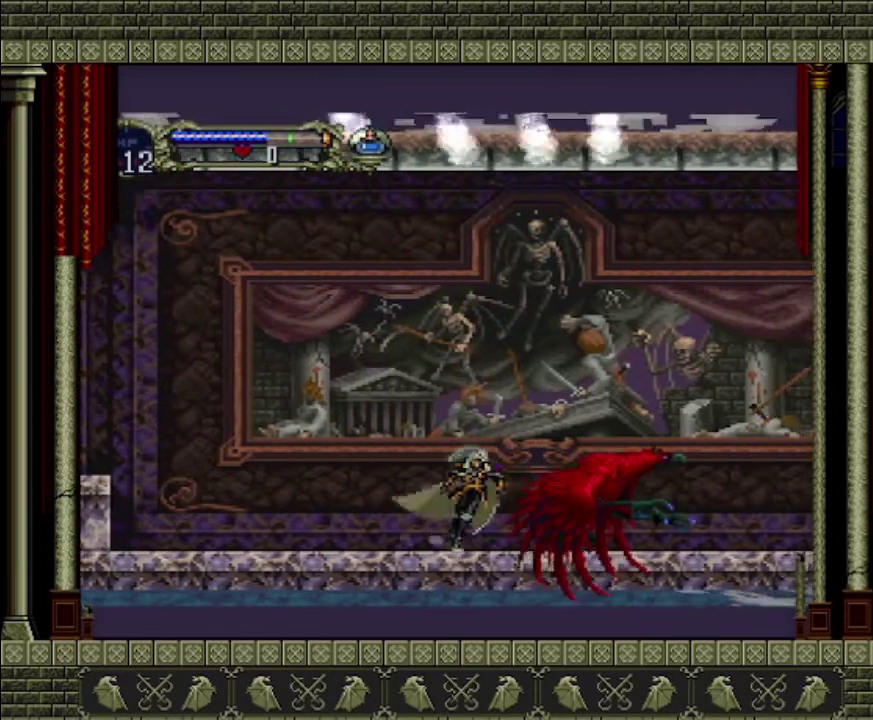
{"buttons": [], "left_stick": "down", "events": [[167, "left_stick", "center"], [233, "left_stick", "down"], [367, "SQUARE", "down"], [467, "SQUARE", "up"]]}
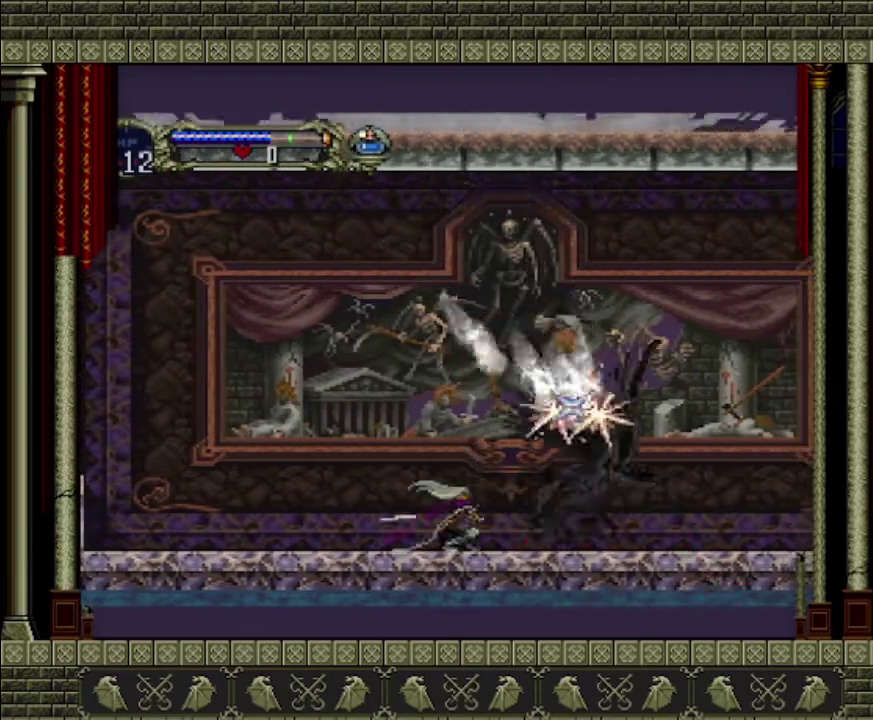
{"buttons": ["SQUARE"], "left_stick": "down", "events": [[33, "SQUARE", "down"], [100, "SQUARE", "up"], [300, "SQUARE", "down"], [367, "SQUARE", "up"], [500, "SQUARE", "down"]]}
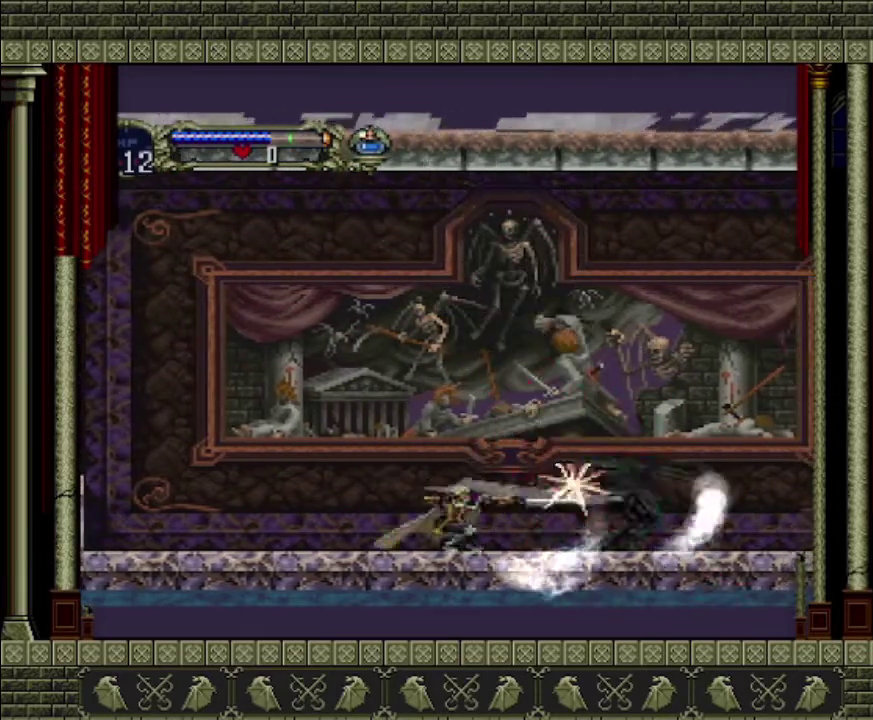
{"buttons": [], "left_stick": "down", "events": [[200, "SQUARE", "up"], [267, "SQUARE", "down"], [333, "SQUARE", "up"], [400, "SQUARE", "down"], [467, "SQUARE", "up"]]}
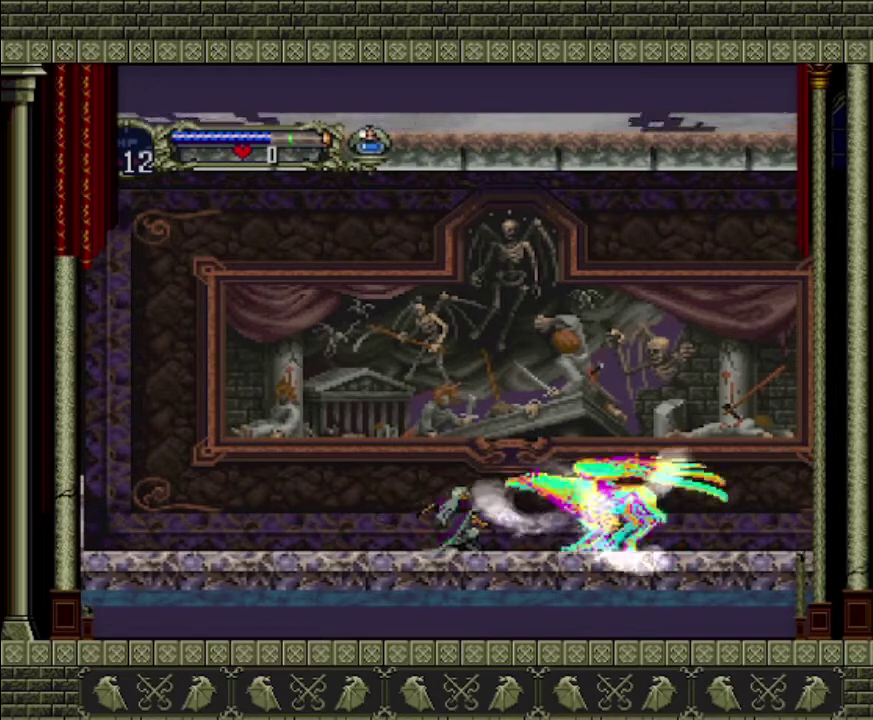
{"buttons": ["SQUARE"], "left_stick": "down", "events": [[67, "SQUARE", "down"], [267, "SQUARE", "up"], [333, "SQUARE", "down"]]}
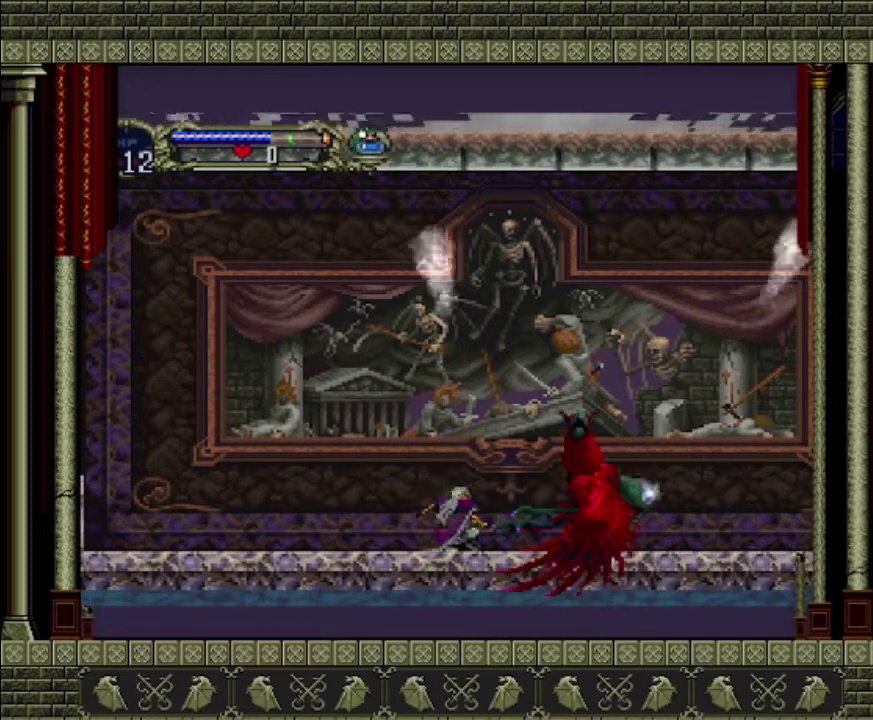
{"buttons": [], "left_stick": "down", "events": [[67, "SQUARE", "up"], [233, "SQUARE", "down"], [333, "SQUARE", "up"], [400, "SQUARE", "down"], [467, "SQUARE", "up"]]}
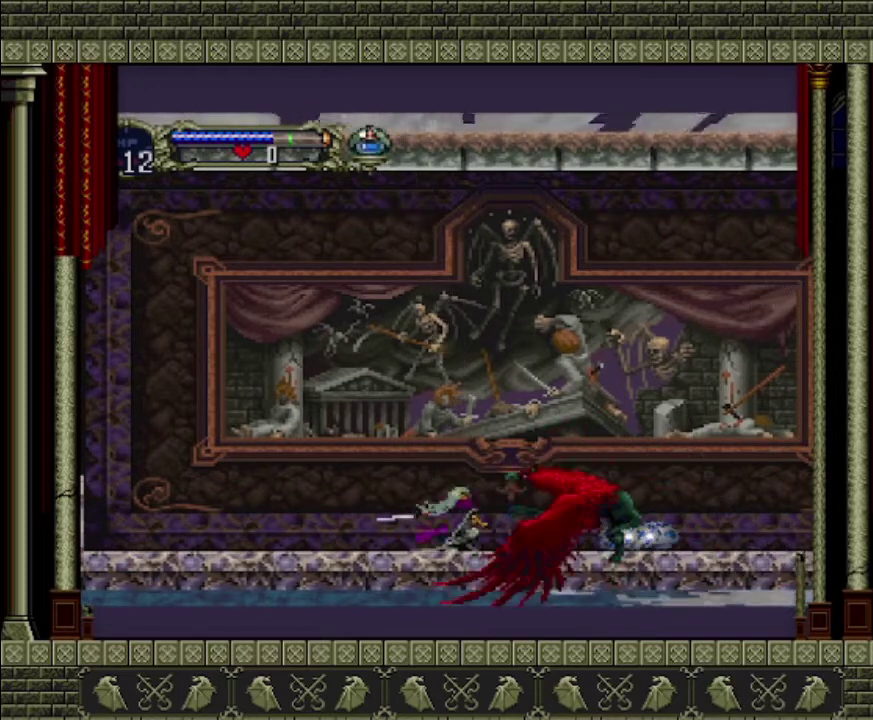
{"buttons": ["SQUARE"], "left_stick": "down", "events": [[33, "SQUARE", "down"], [133, "SQUARE", "up"], [200, "SQUARE", "down"], [300, "SQUARE", "up"], [367, "SQUARE", "down"]]}
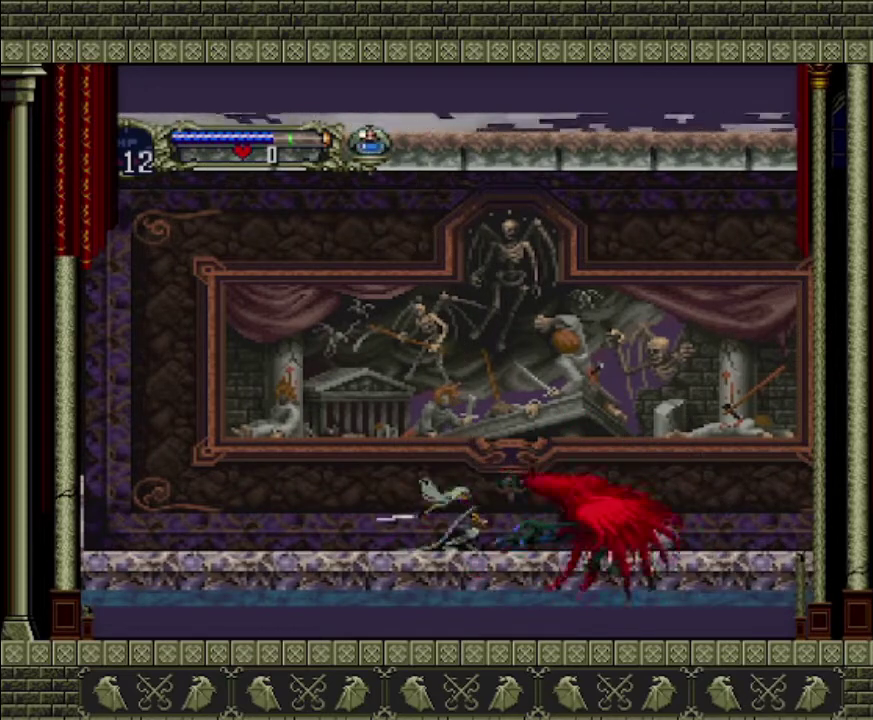
{"buttons": ["SQUARE"], "left_stick": "down", "events": [[200, "SQUARE", "up"], [300, "SQUARE", "down"], [367, "SQUARE", "up"], [433, "SQUARE", "down"]]}